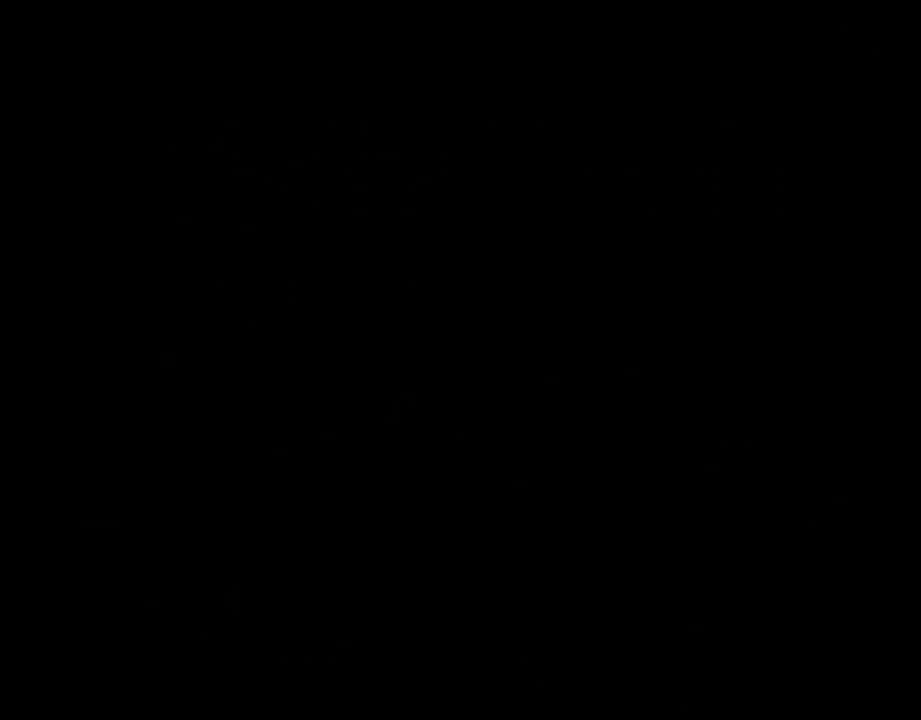
Gameplay with a controller (Nintendo layout); each line is a JSON object with the inputs held at the frame after it. "events" lists button and stick changes between this image and that frame as [ms after this image, input, new state], when the widget could be followed in between. Not read: L3 R3.
{"buttons": ["Y", "DPAD_LEFT"], "events": [[167, "DPAD_LEFT", "down"]]}
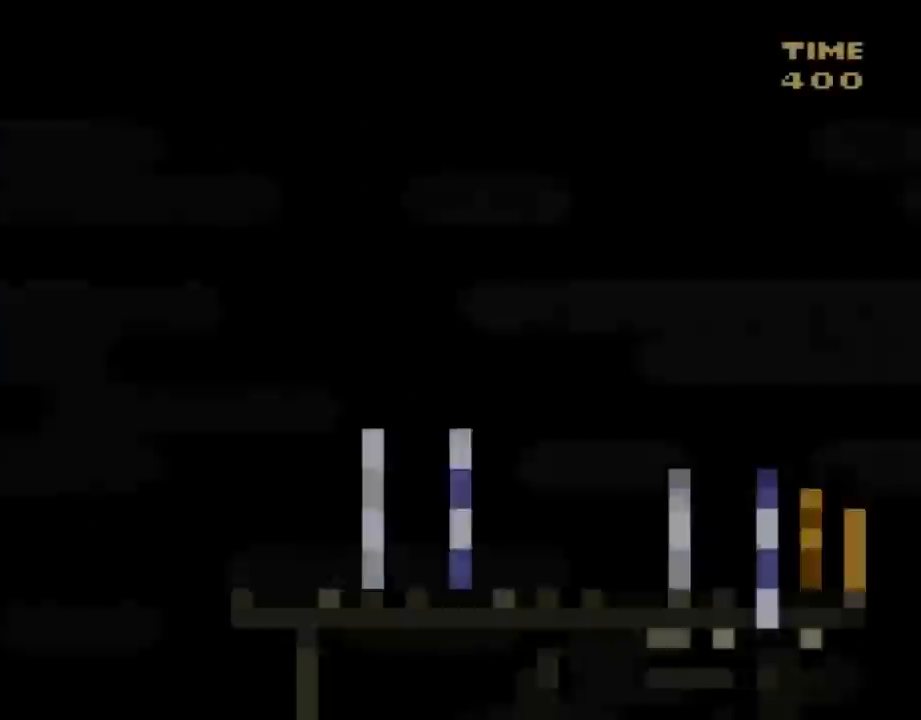
{"buttons": ["Y", "DPAD_LEFT"], "events": []}
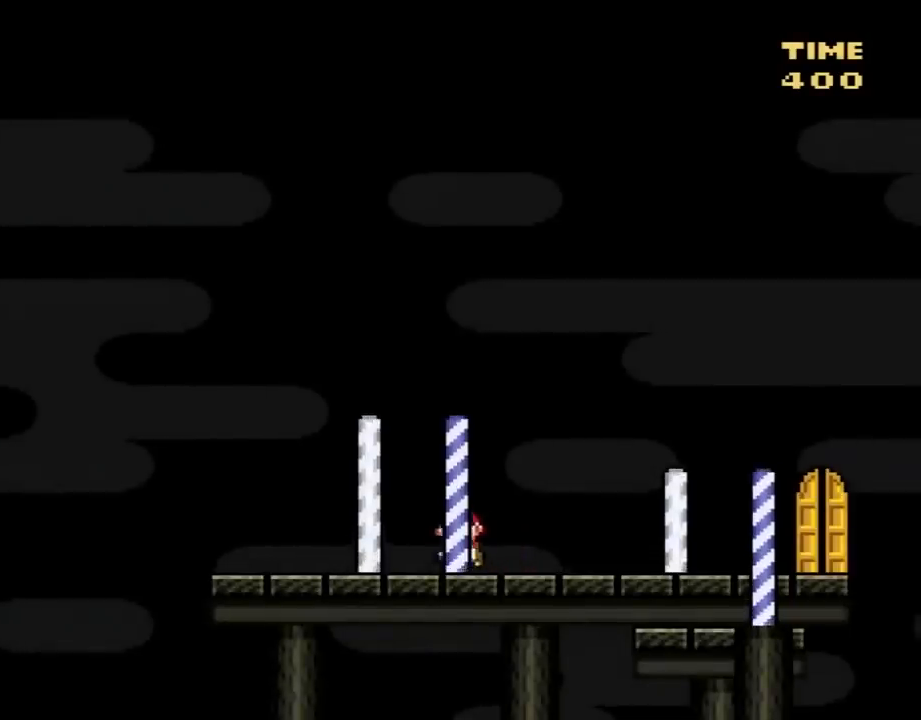
{"buttons": ["B", "Y", "DPAD_LEFT"], "events": [[383, "B", "down"]]}
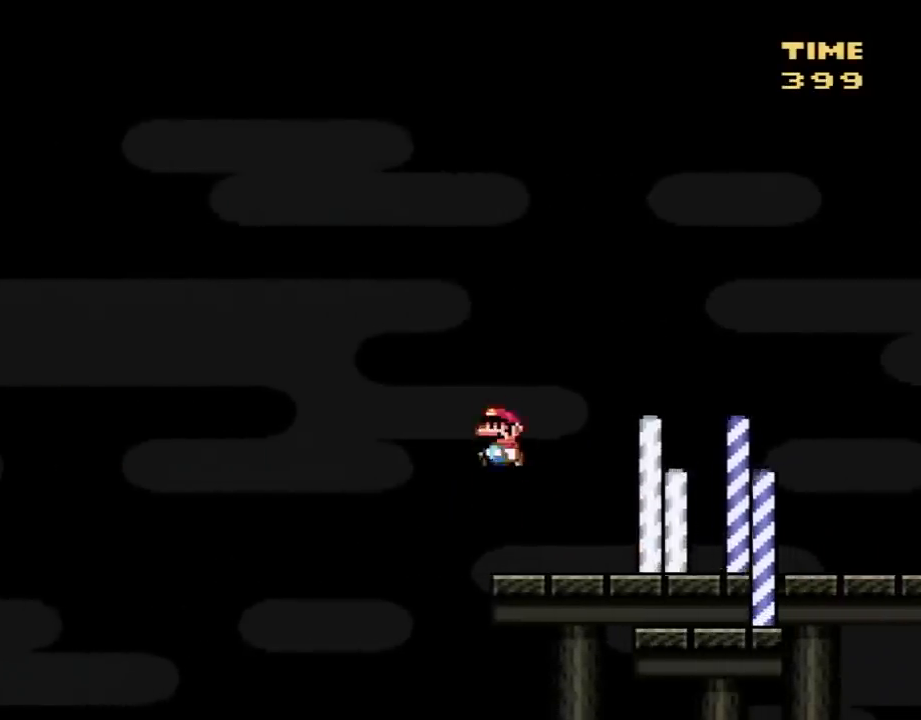
{"buttons": ["Y", "DPAD_LEFT"], "events": [[67, "B", "up"]]}
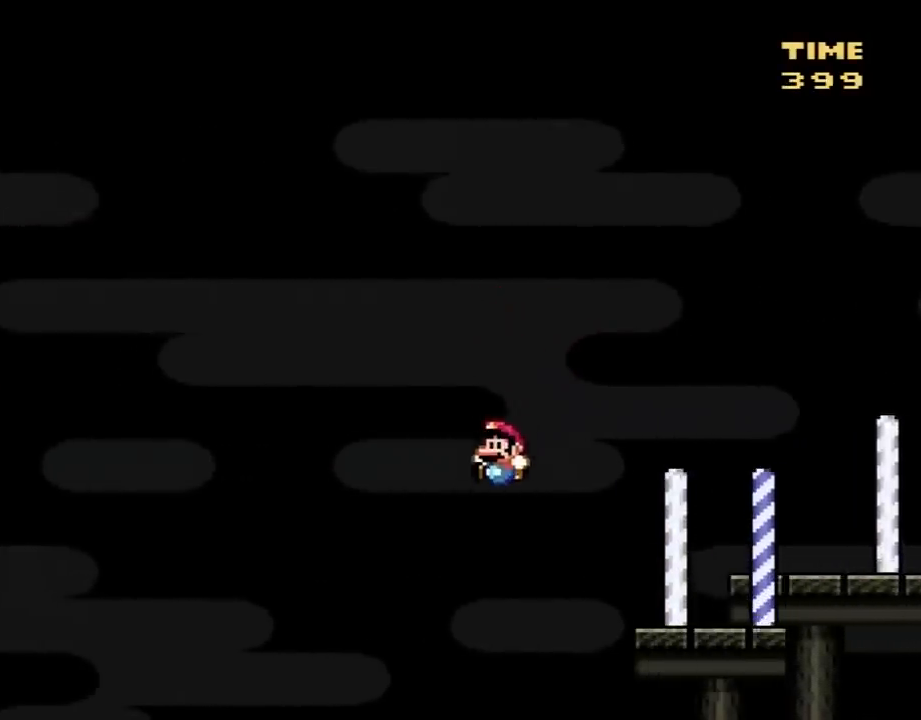
{"buttons": ["Y", "DPAD_LEFT"], "events": []}
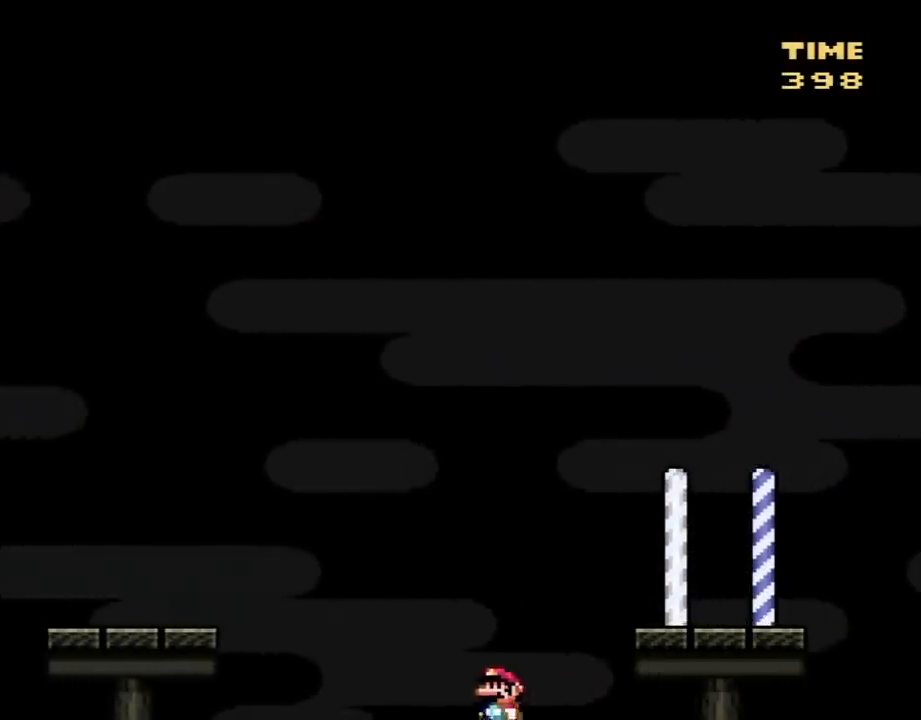
{"buttons": ["Y", "DPAD_LEFT"], "events": []}
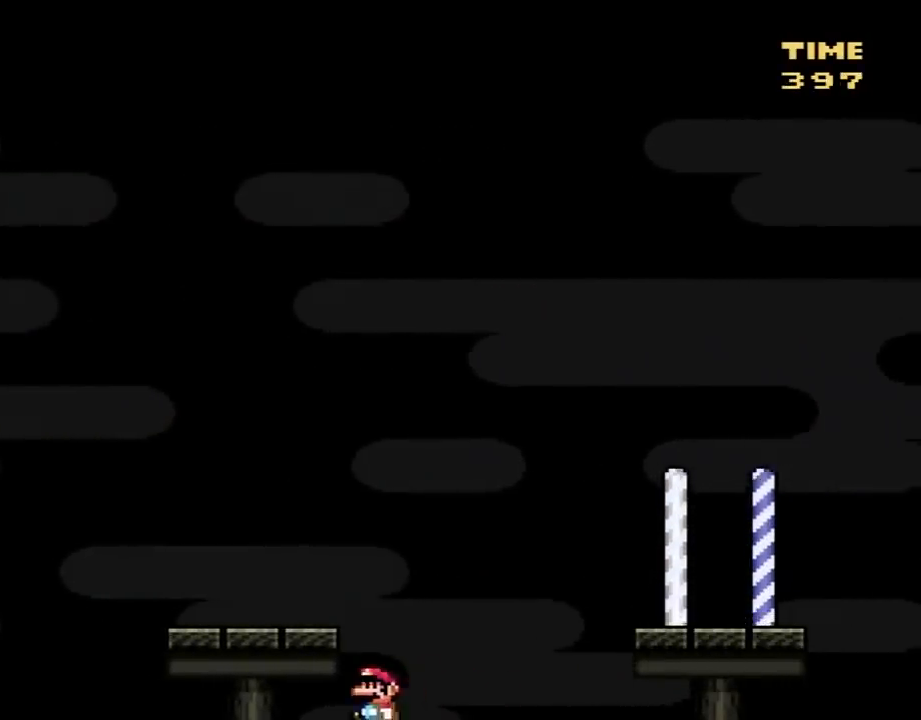
{"buttons": ["Y", "DPAD_LEFT"], "events": []}
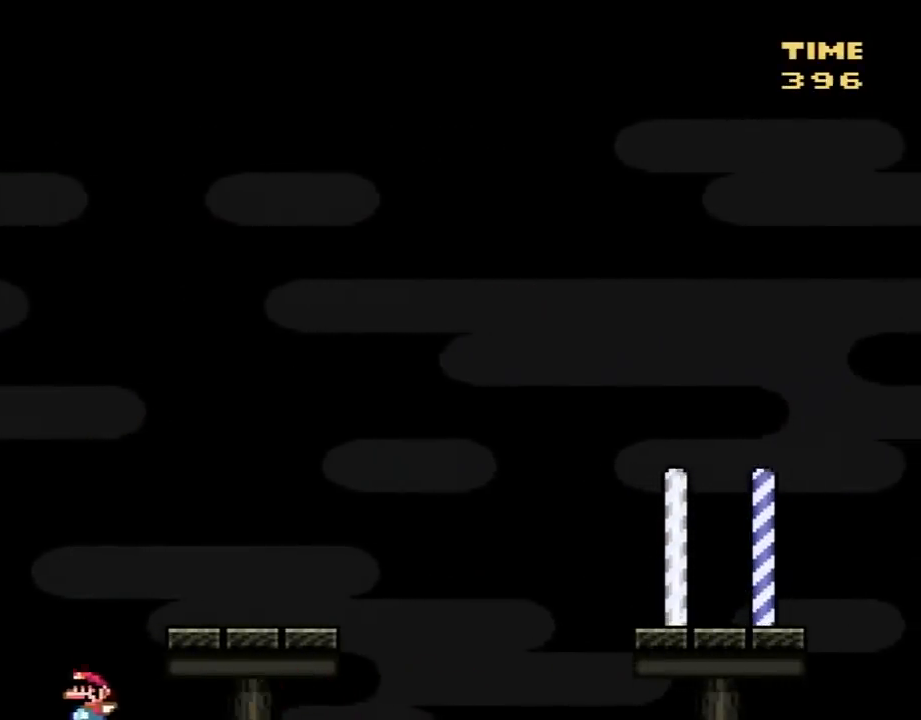
{"buttons": ["Y", "DPAD_RIGHT"], "events": [[283, "DPAD_LEFT", "up"], [317, "DPAD_RIGHT", "down"]]}
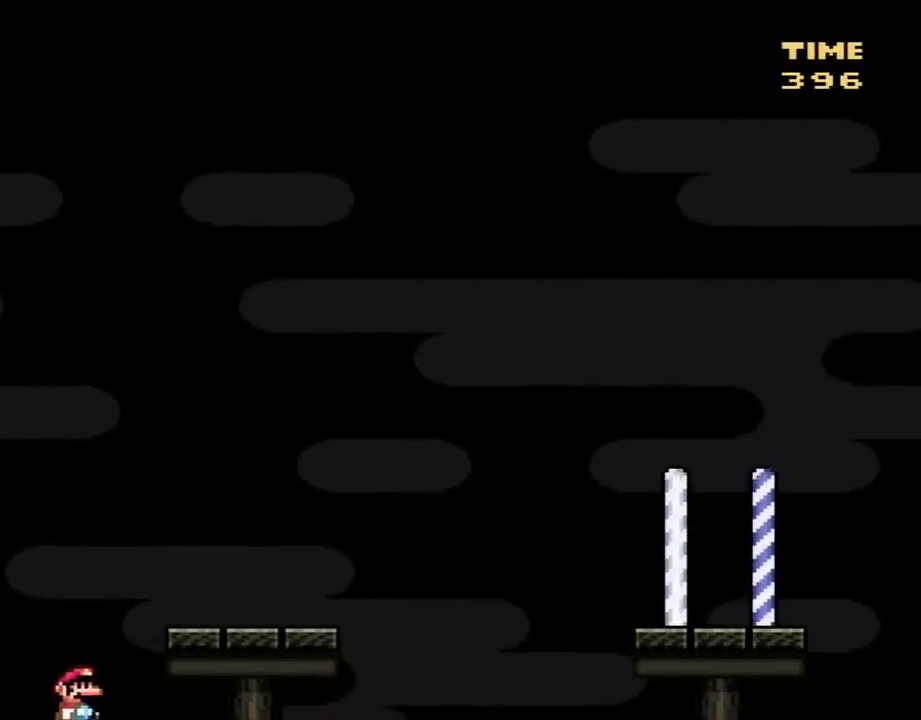
{"buttons": ["Y", "DPAD_RIGHT"], "events": []}
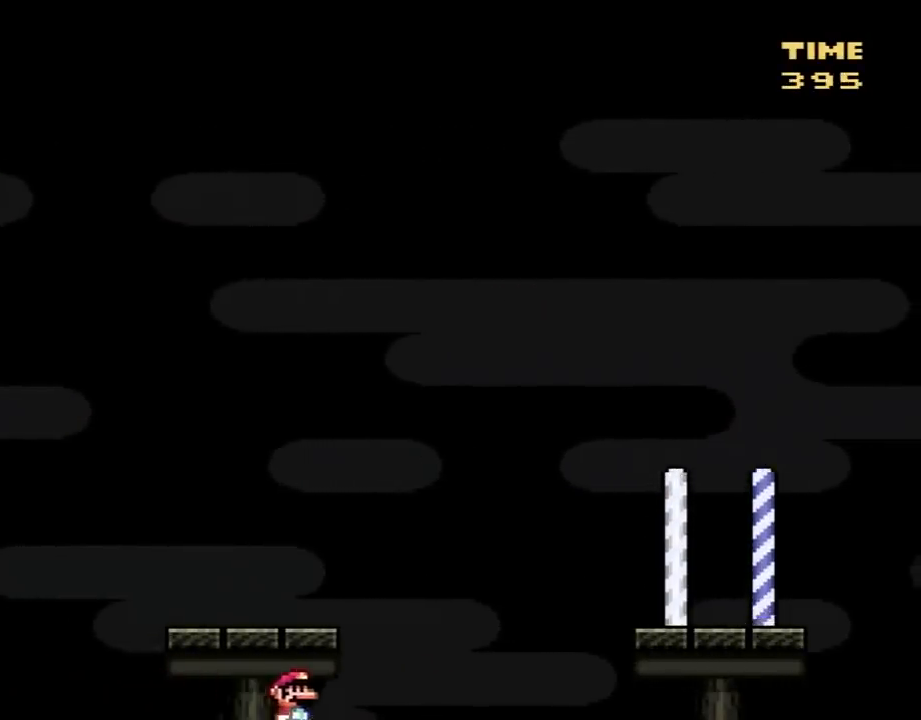
{"buttons": ["Y", "DPAD_RIGHT"], "events": []}
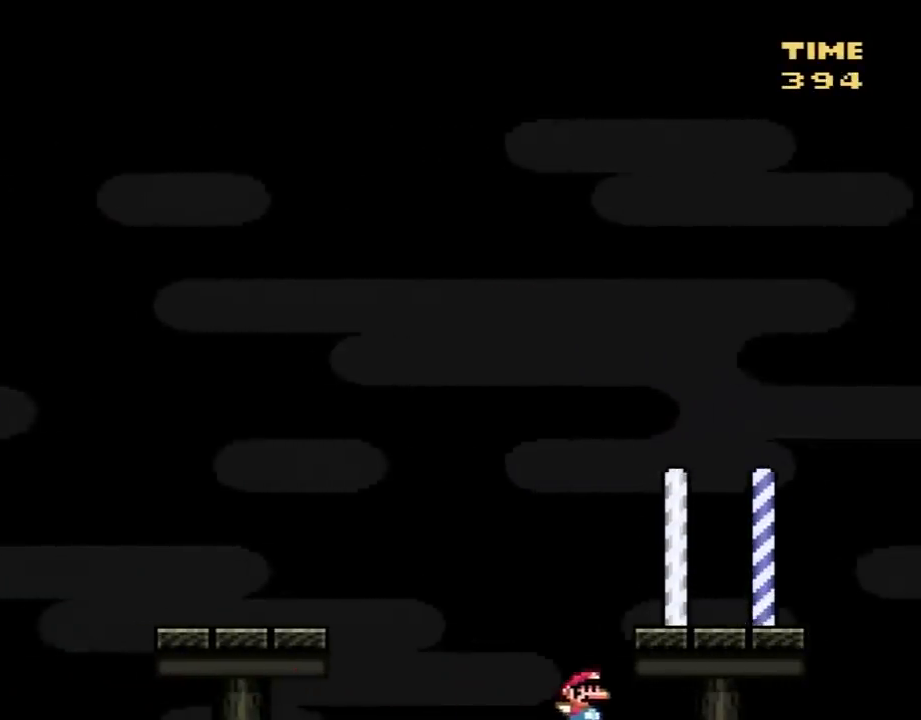
{"buttons": ["B", "Y", "DPAD_RIGHT"], "events": [[233, "B", "down"]]}
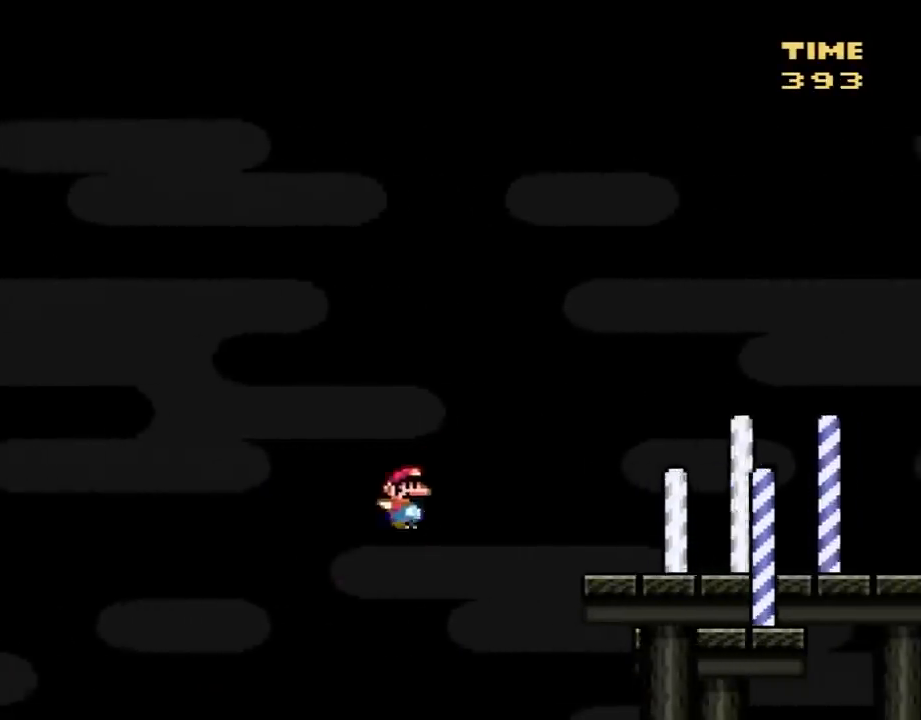
{"buttons": ["Y", "DPAD_RIGHT"], "events": [[400, "B", "up"]]}
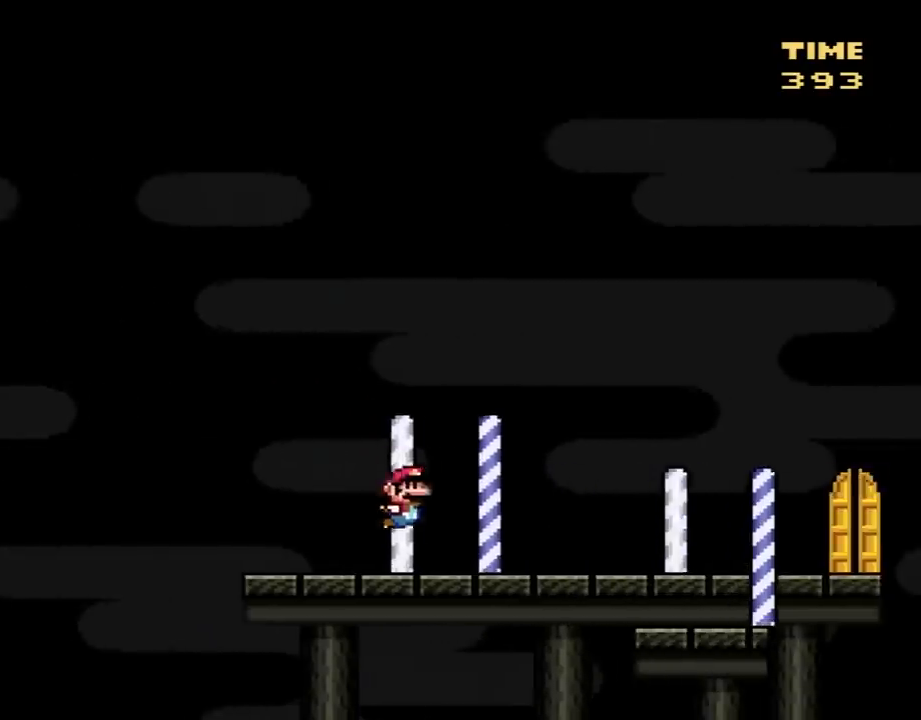
{"buttons": ["Y"], "events": [[483, "DPAD_RIGHT", "up"]]}
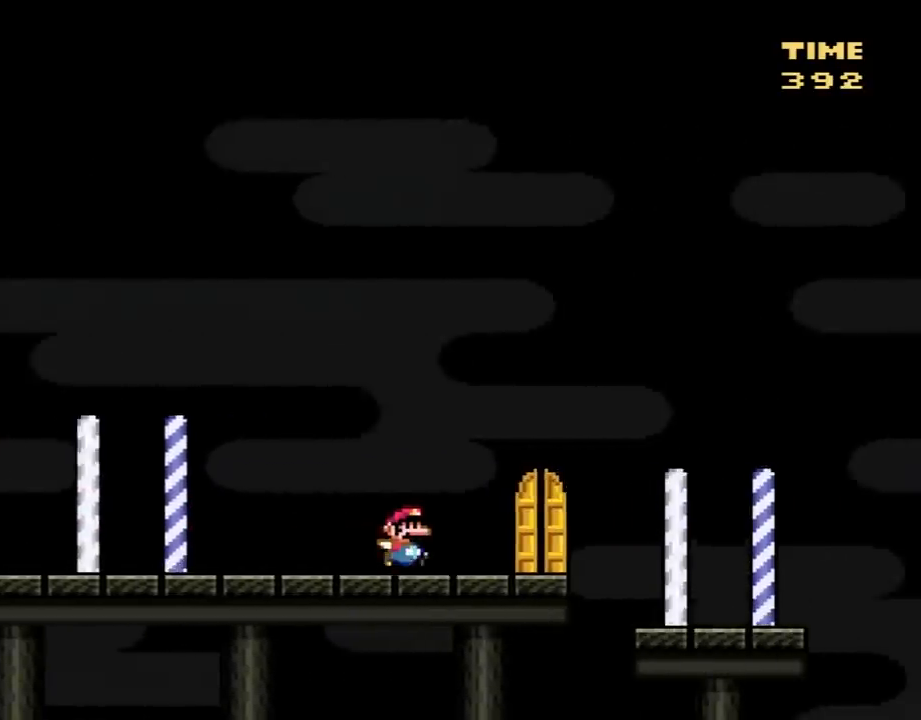
{"buttons": ["Y"], "events": [[200, "DPAD_UP", "down"], [233, "DPAD_LEFT", "down"], [333, "DPAD_UP", "up"], [417, "DPAD_LEFT", "up"]]}
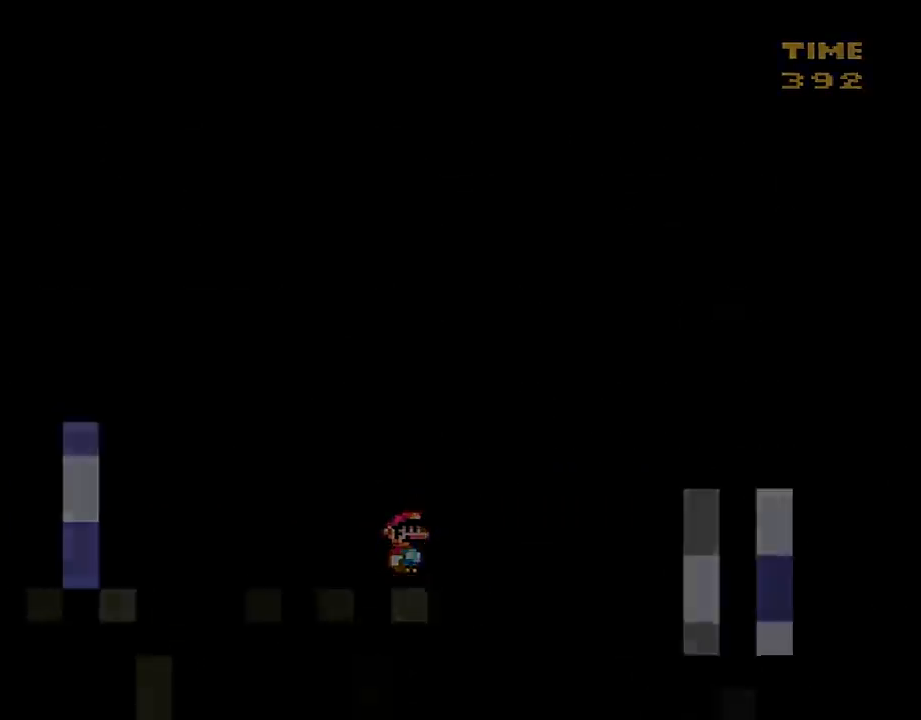
{"buttons": ["Y"], "events": []}
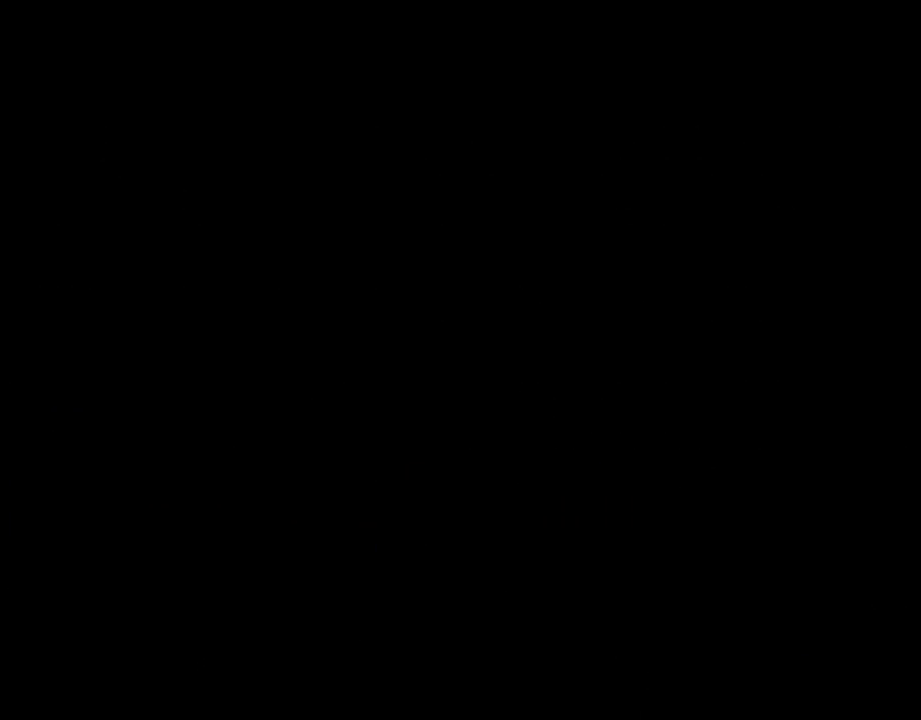
{"buttons": ["Y"], "events": []}
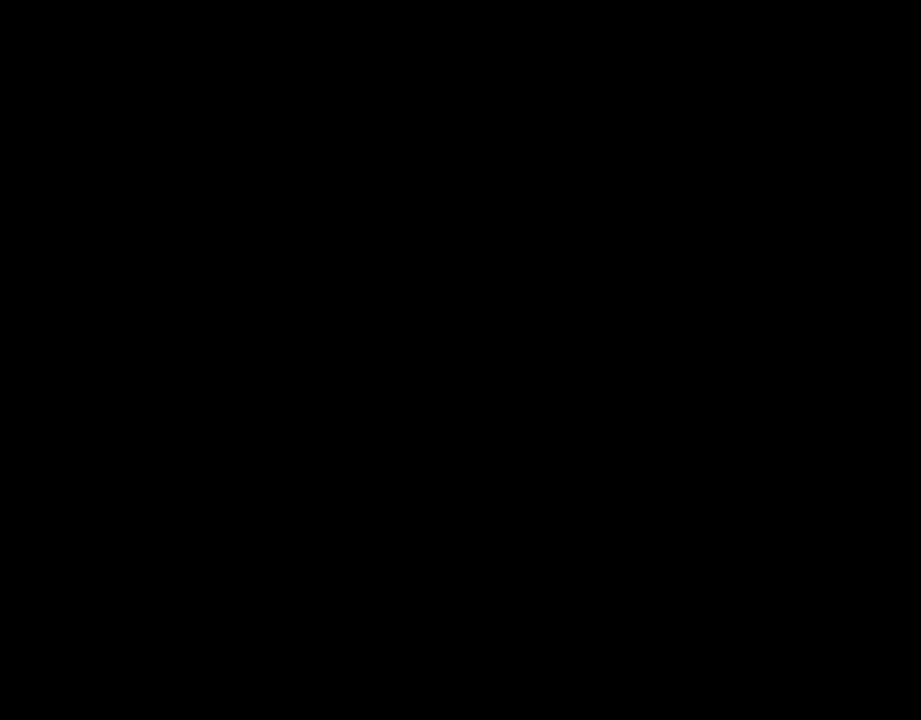
{"buttons": ["Y"], "events": []}
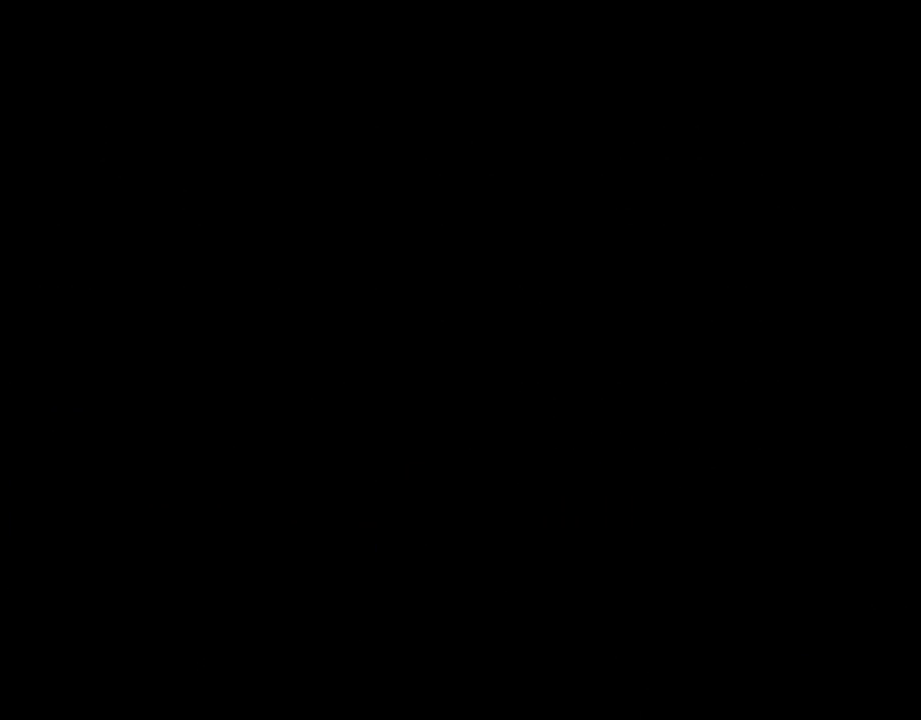
{"buttons": ["Y"], "events": []}
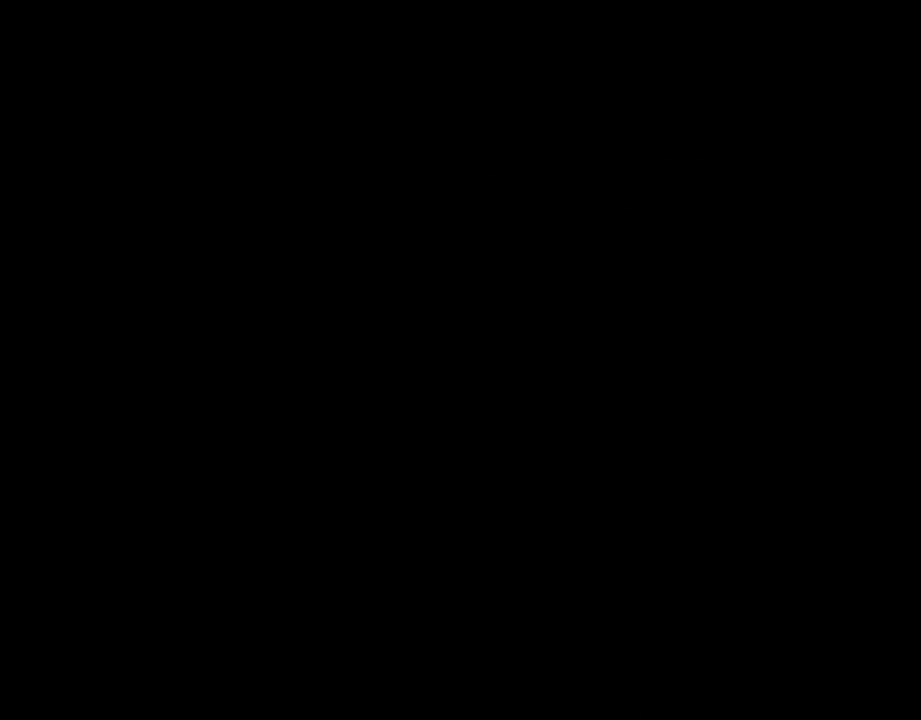
{"buttons": ["Y"], "events": []}
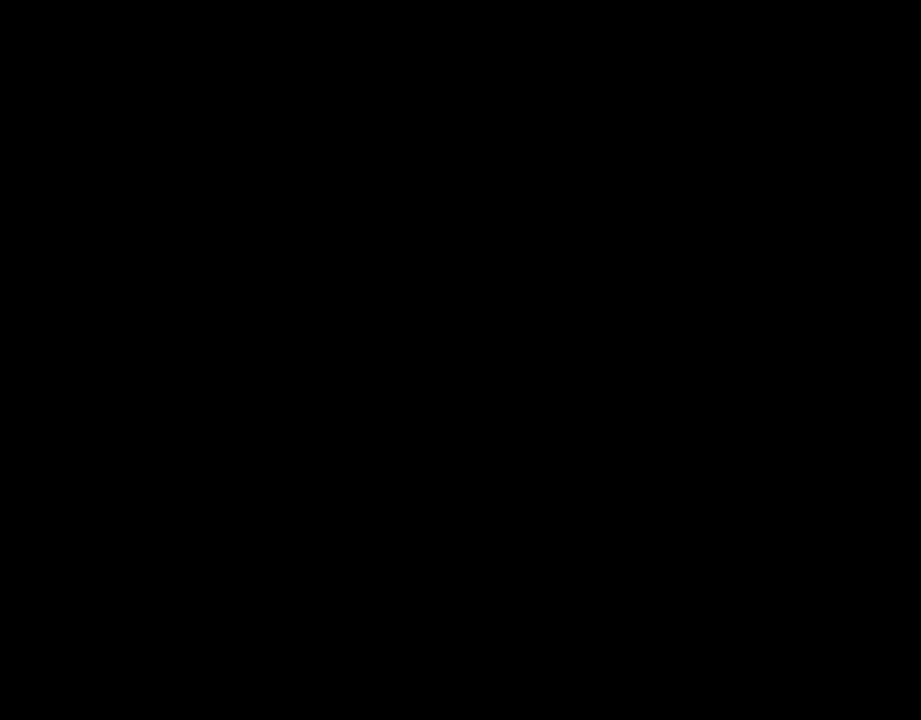
{"buttons": ["Y"], "events": []}
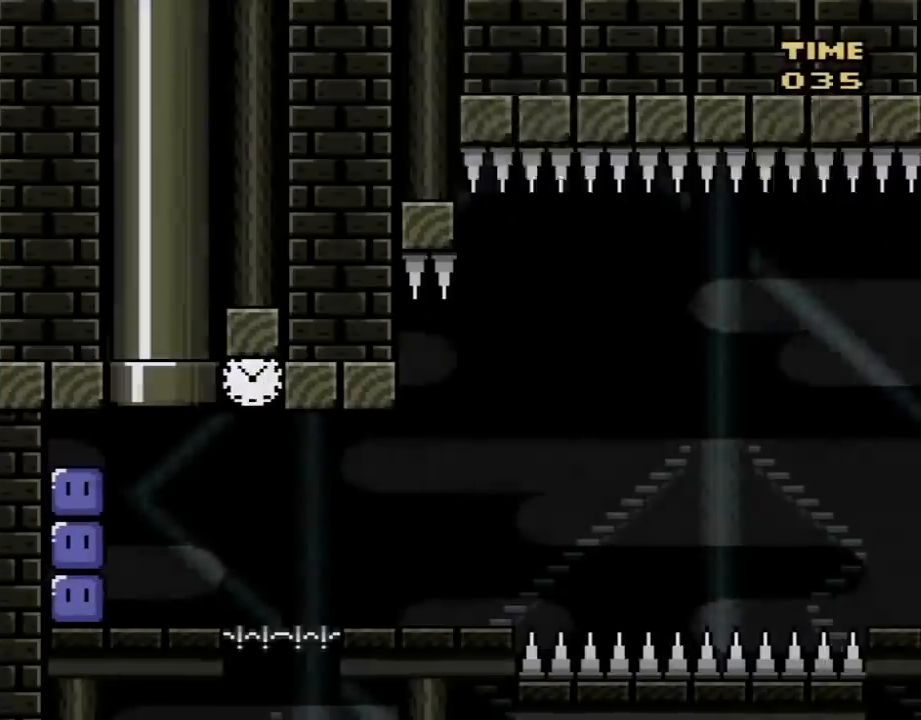
{"buttons": ["Y", "DPAD_LEFT"], "events": [[383, "DPAD_LEFT", "down"]]}
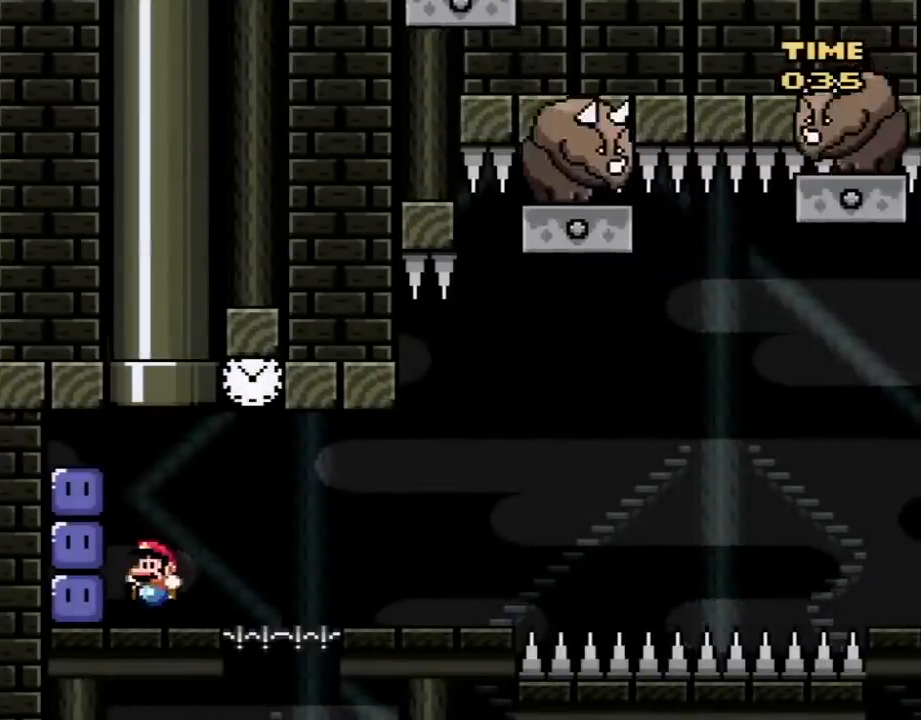
{"buttons": ["B", "Y", "DPAD_RIGHT"], "events": [[133, "Y", "up"], [267, "DPAD_LEFT", "up"], [267, "Y", "down"], [333, "DPAD_RIGHT", "down"], [483, "B", "down"]]}
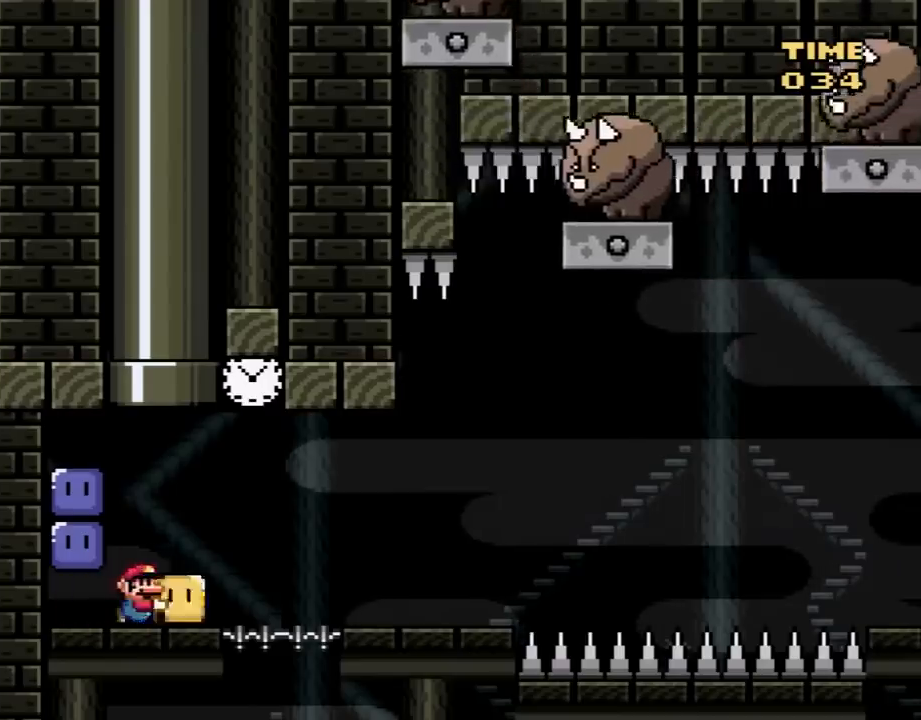
{"buttons": ["Y"], "events": [[67, "B", "up"], [317, "DPAD_RIGHT", "up"]]}
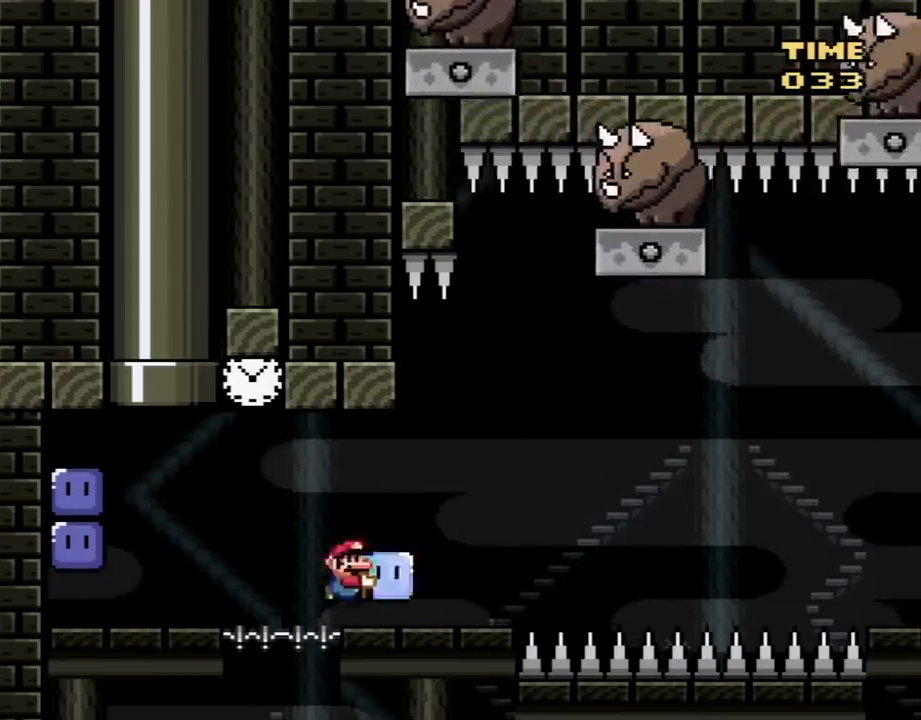
{"buttons": ["Y", "DPAD_LEFT"], "events": [[50, "DPAD_LEFT", "down"], [133, "DPAD_LEFT", "up"], [200, "DPAD_RIGHT", "down"], [300, "DPAD_RIGHT", "up"], [383, "DPAD_LEFT", "down"]]}
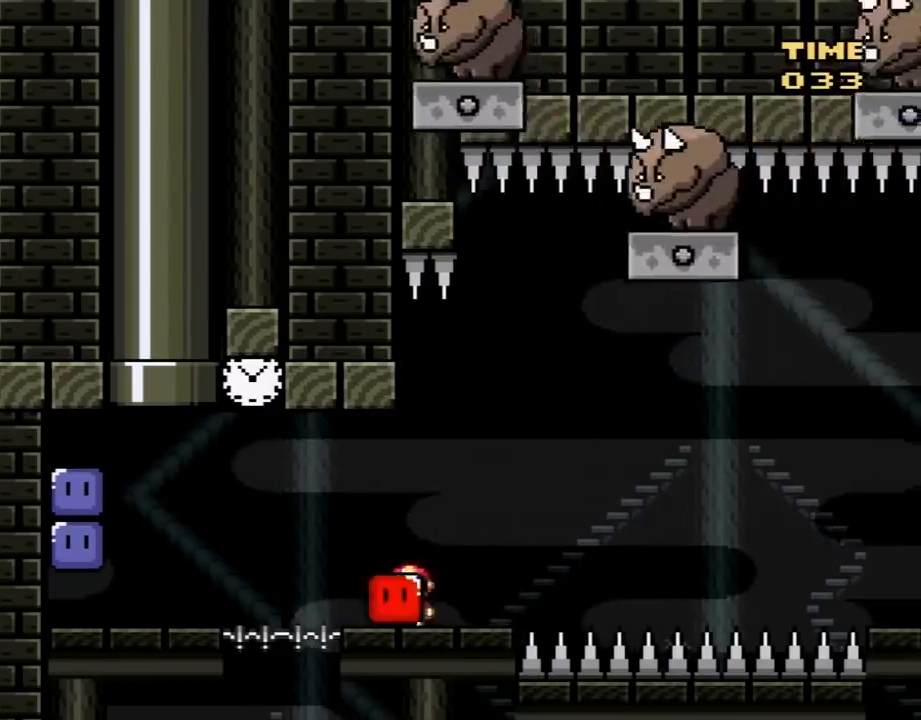
{"buttons": ["B", "Y", "DPAD_RIGHT"], "events": [[167, "B", "down"], [300, "DPAD_LEFT", "up"], [350, "DPAD_RIGHT", "down"]]}
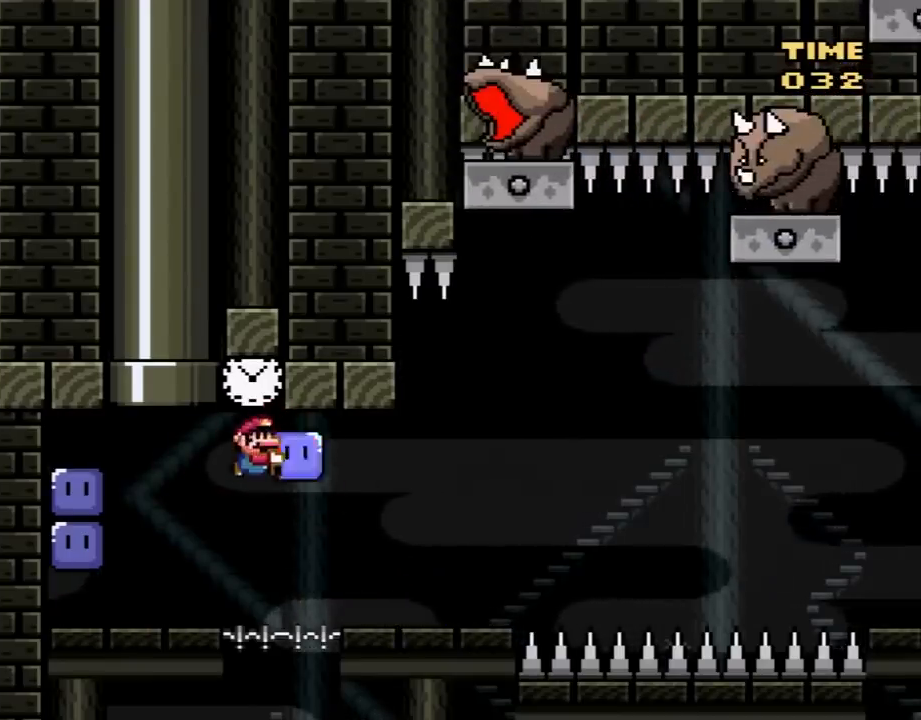
{"buttons": ["Y"], "events": [[100, "B", "up"], [317, "DPAD_RIGHT", "up"]]}
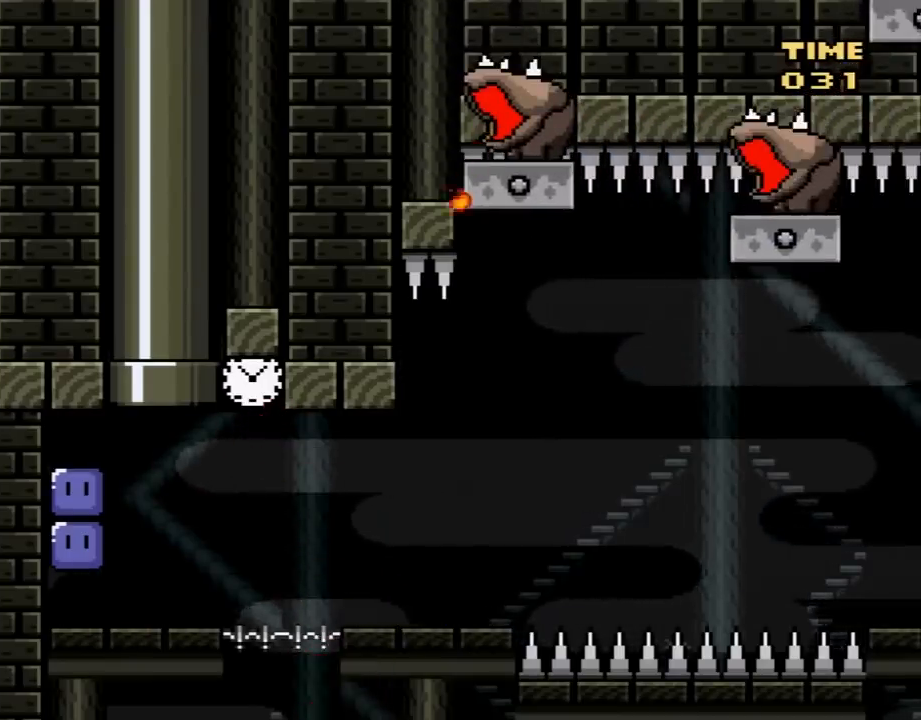
{"buttons": ["Y"], "events": [[200, "B", "down"], [233, "Y", "up"], [300, "B", "up"], [300, "Y", "down"]]}
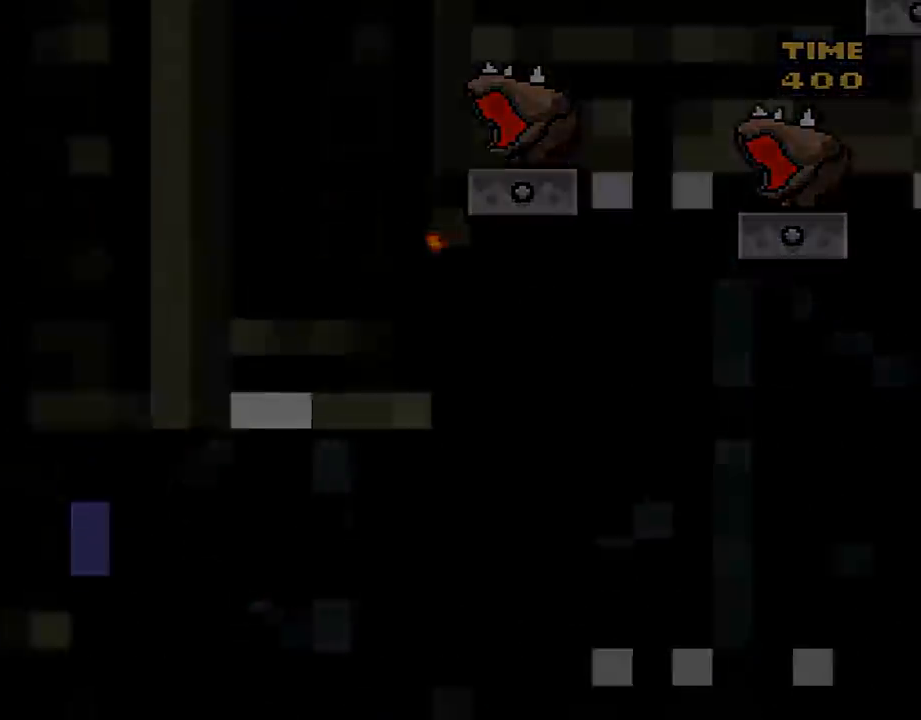
{"buttons": ["Y"], "events": []}